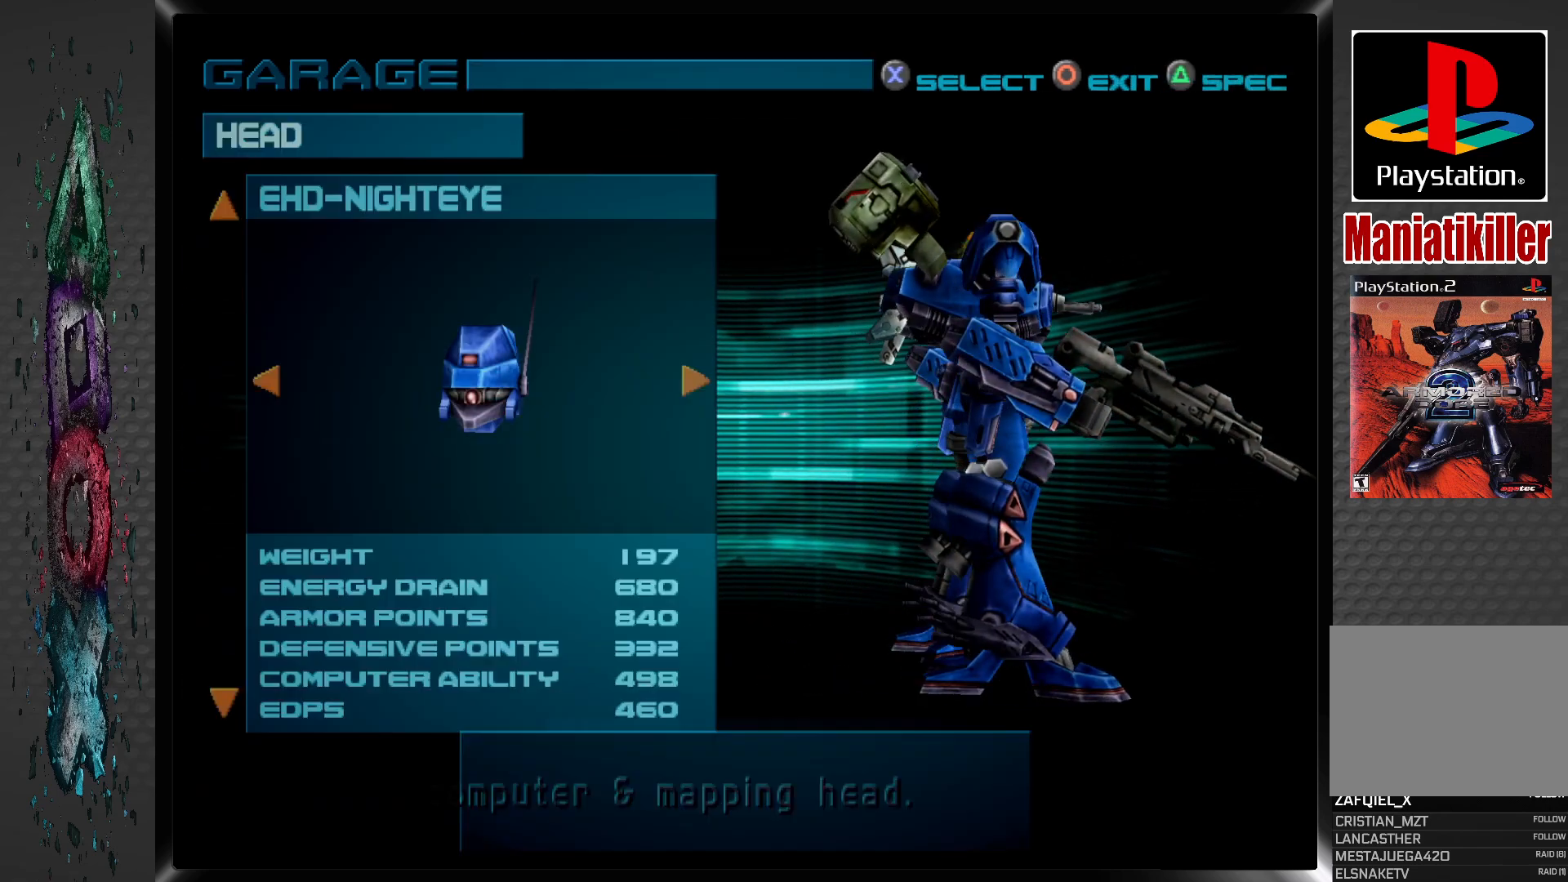
Gameplay with a controller (PlayStation layout); each line is a JSON object with the inputs held at the frame after it. "events" lists button and stick changes between this image and that frame as [ms after this image, input, new state], when the widget could be followed in between.
{"buttons": [], "left_stick": "center", "right_stick": "center", "events": []}
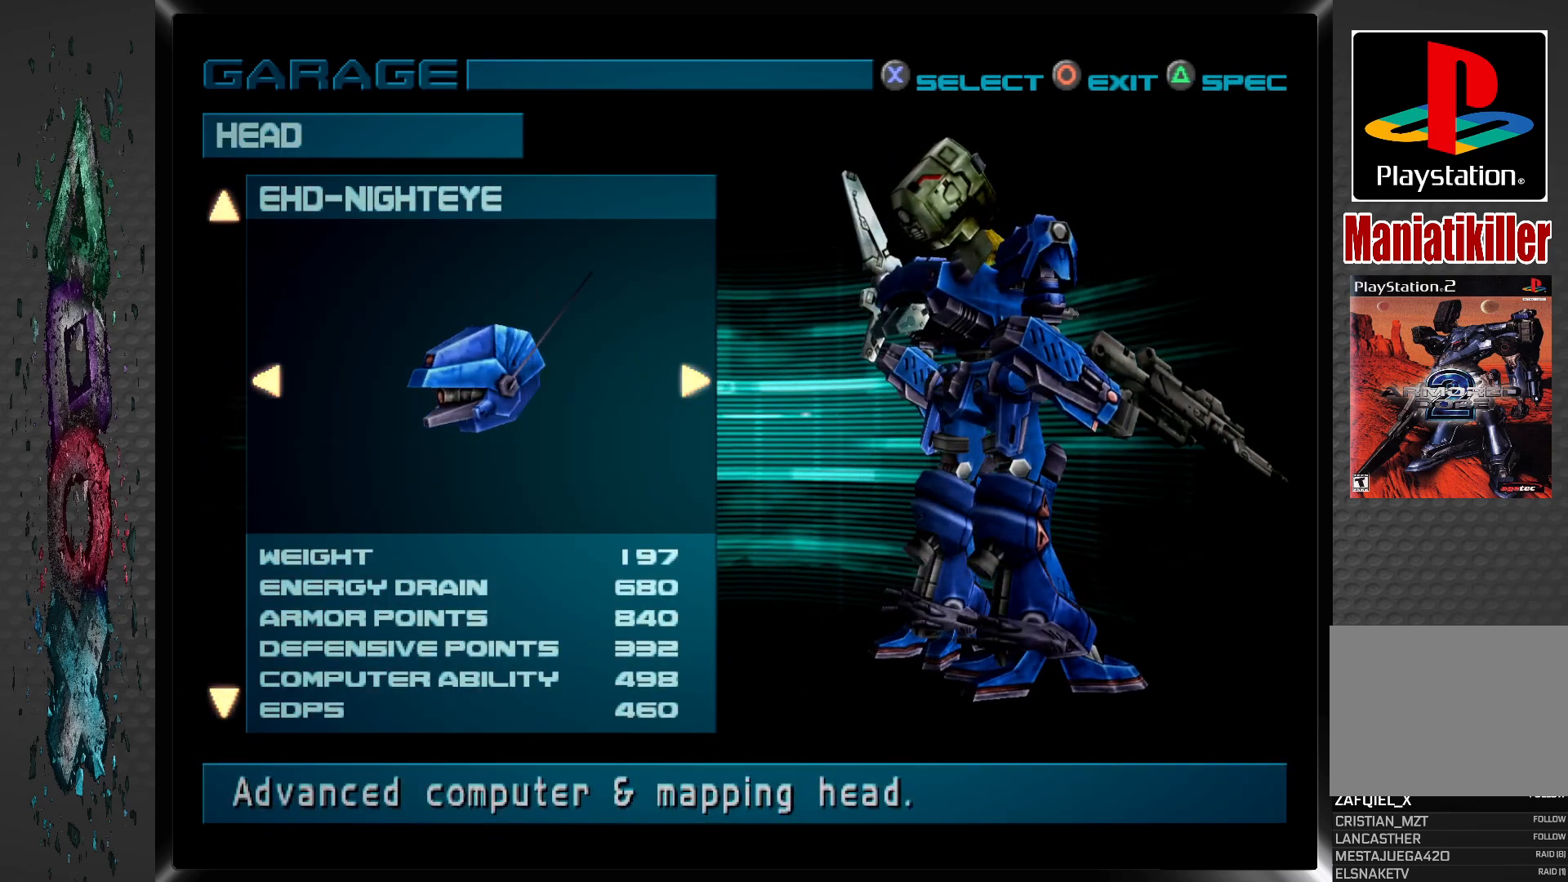
{"buttons": [], "left_stick": "center", "right_stick": "center", "events": [[200, "DPAD_DOWN", "down"], [333, "DPAD_DOWN", "up"]]}
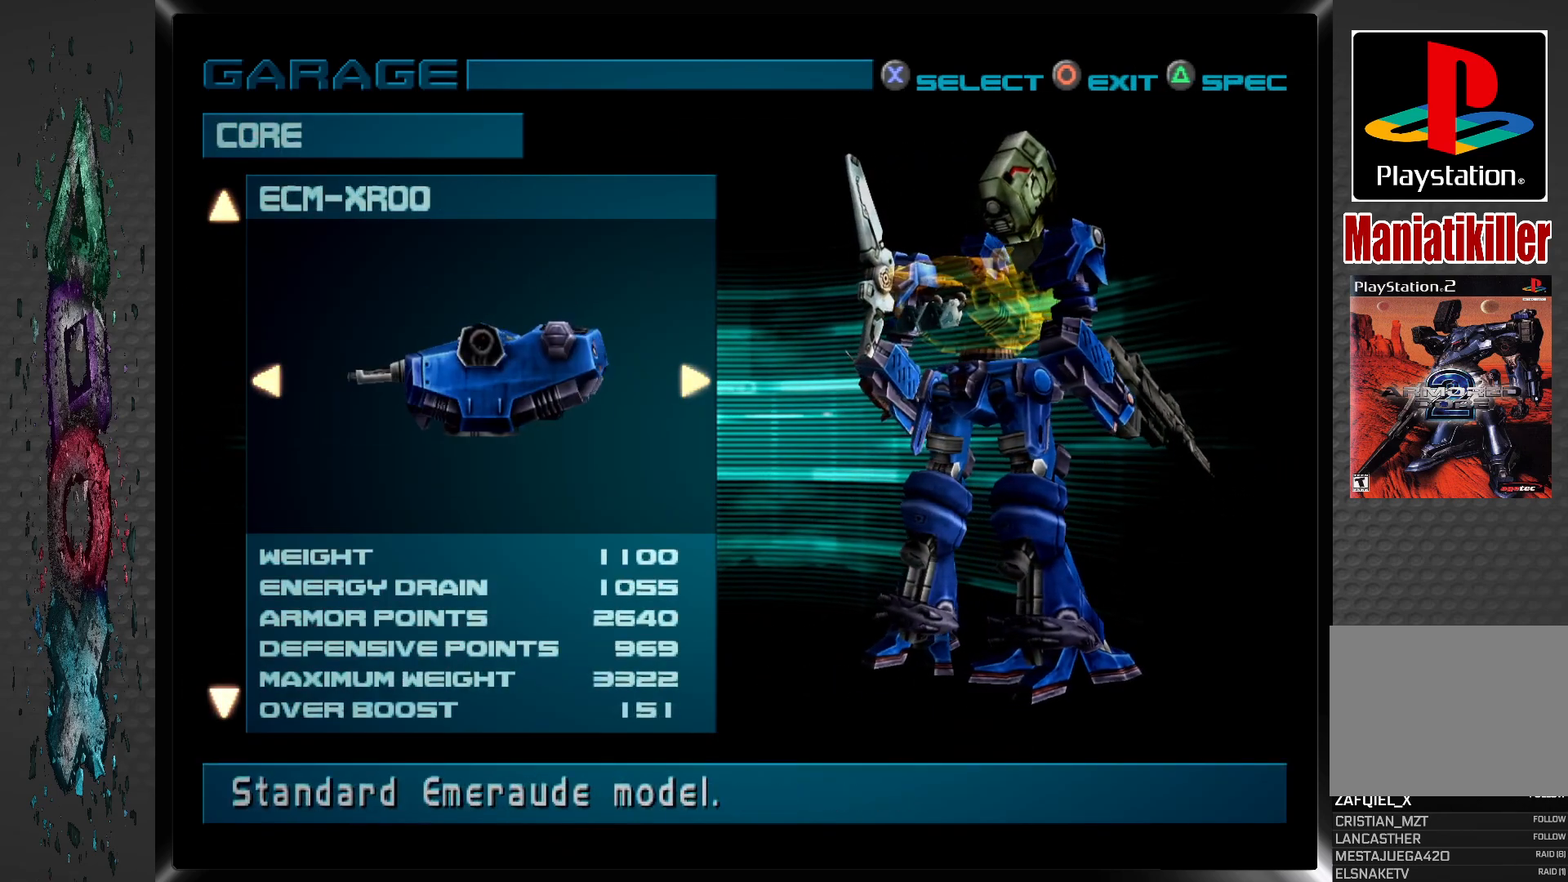
{"buttons": [], "left_stick": "center", "right_stick": "center", "events": [[167, "DPAD_DOWN", "down"], [300, "DPAD_DOWN", "up"]]}
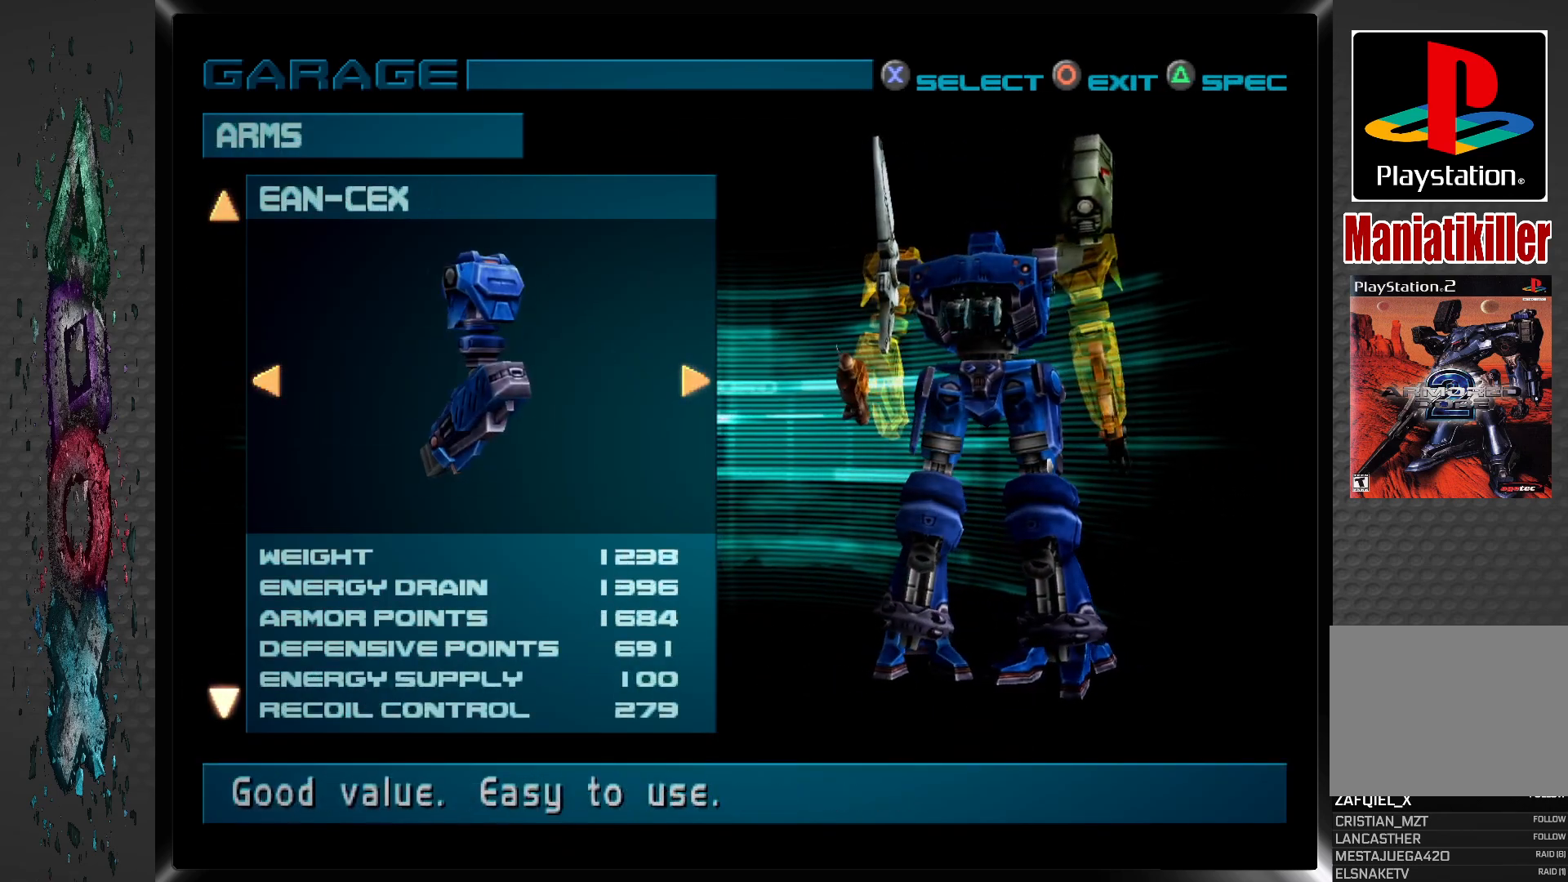
{"buttons": [], "left_stick": "center", "right_stick": "center", "events": [[317, "DPAD_UP", "down"], [450, "DPAD_UP", "up"]]}
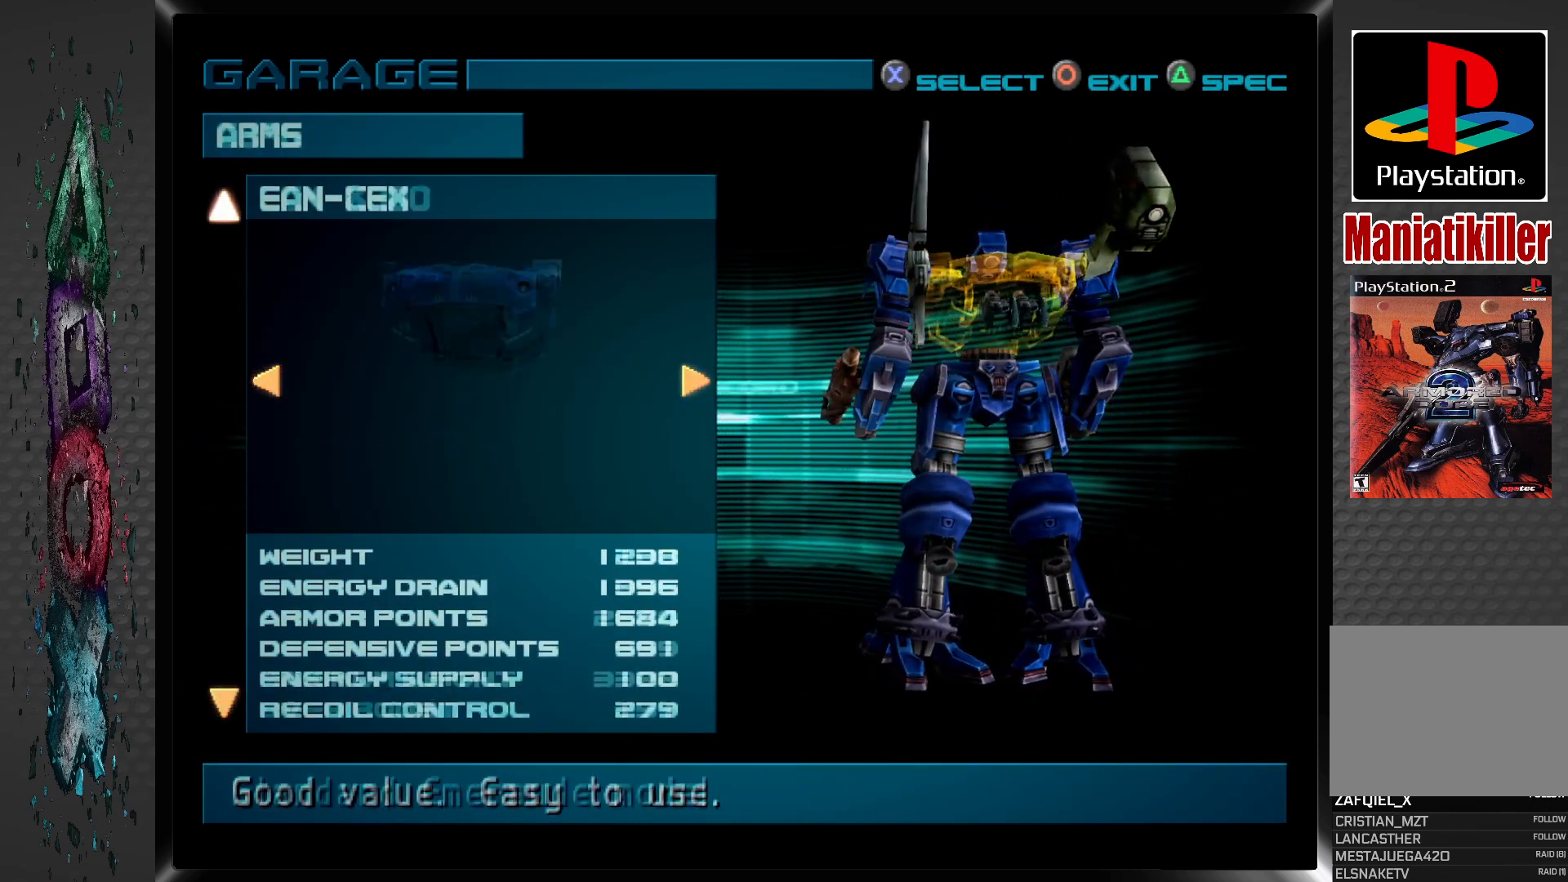
{"buttons": ["DPAD_RIGHT"], "left_stick": "center", "right_stick": "center", "events": [[417, "DPAD_RIGHT", "down"]]}
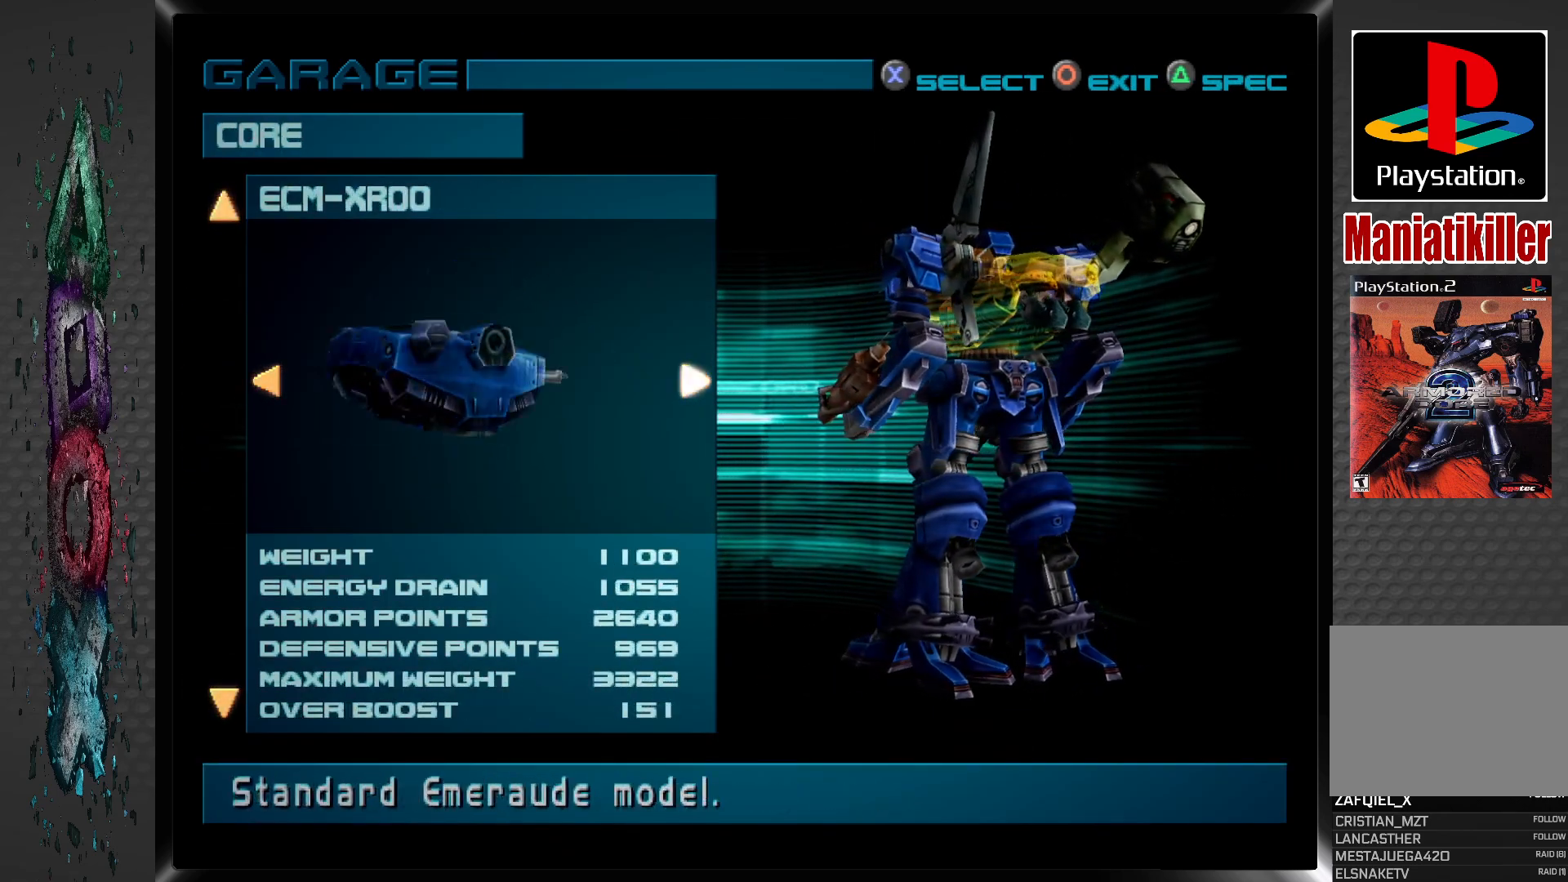
{"buttons": [], "left_stick": "center", "right_stick": "center", "events": [[50, "DPAD_RIGHT", "up"]]}
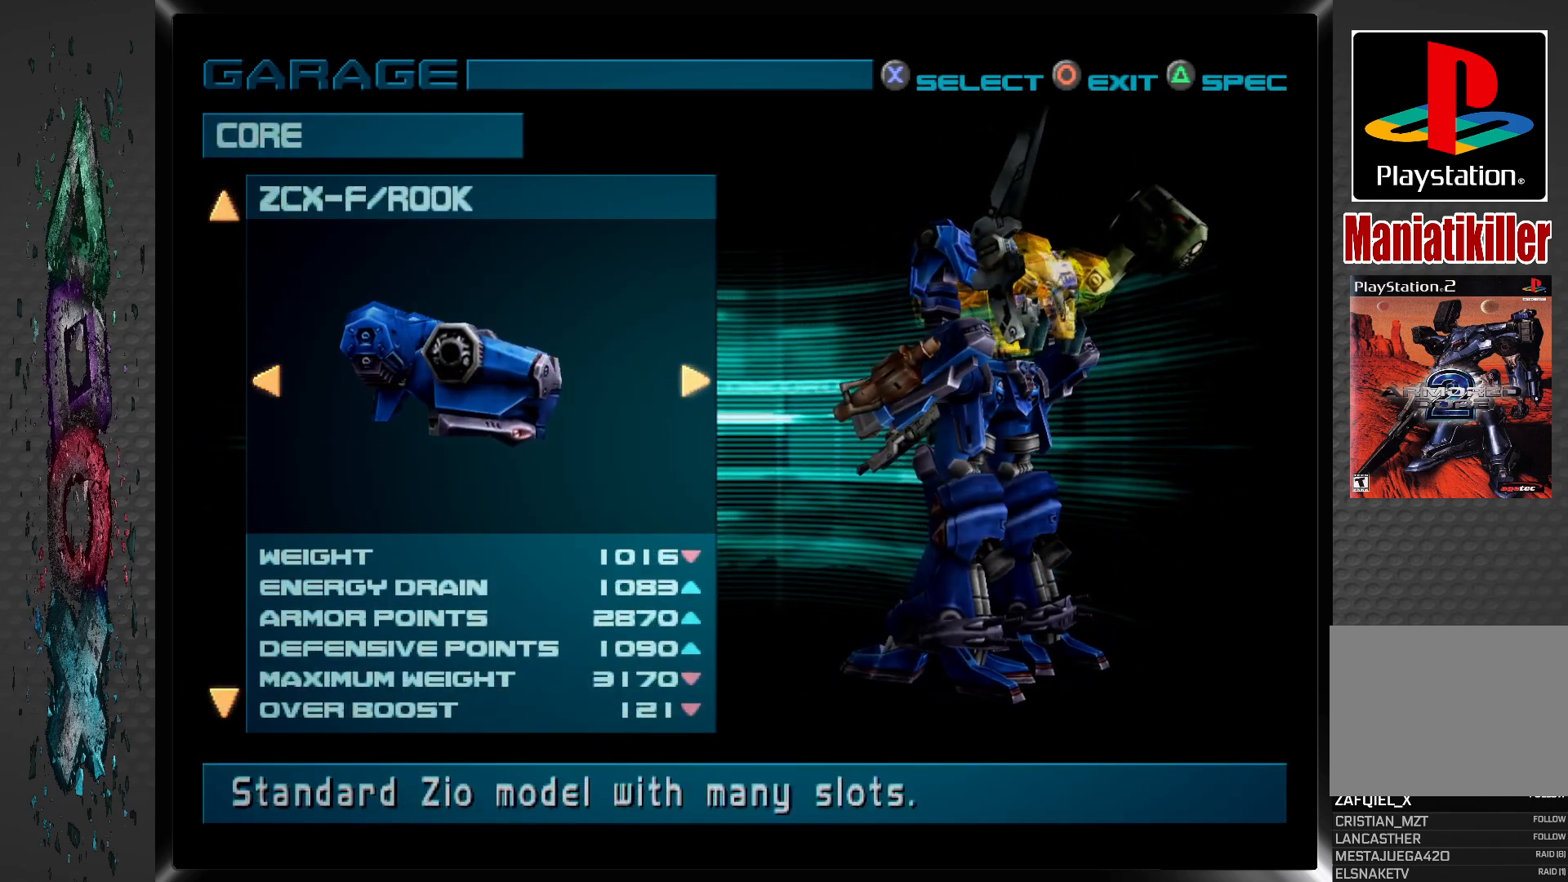
{"buttons": [], "left_stick": "center", "right_stick": "center", "events": []}
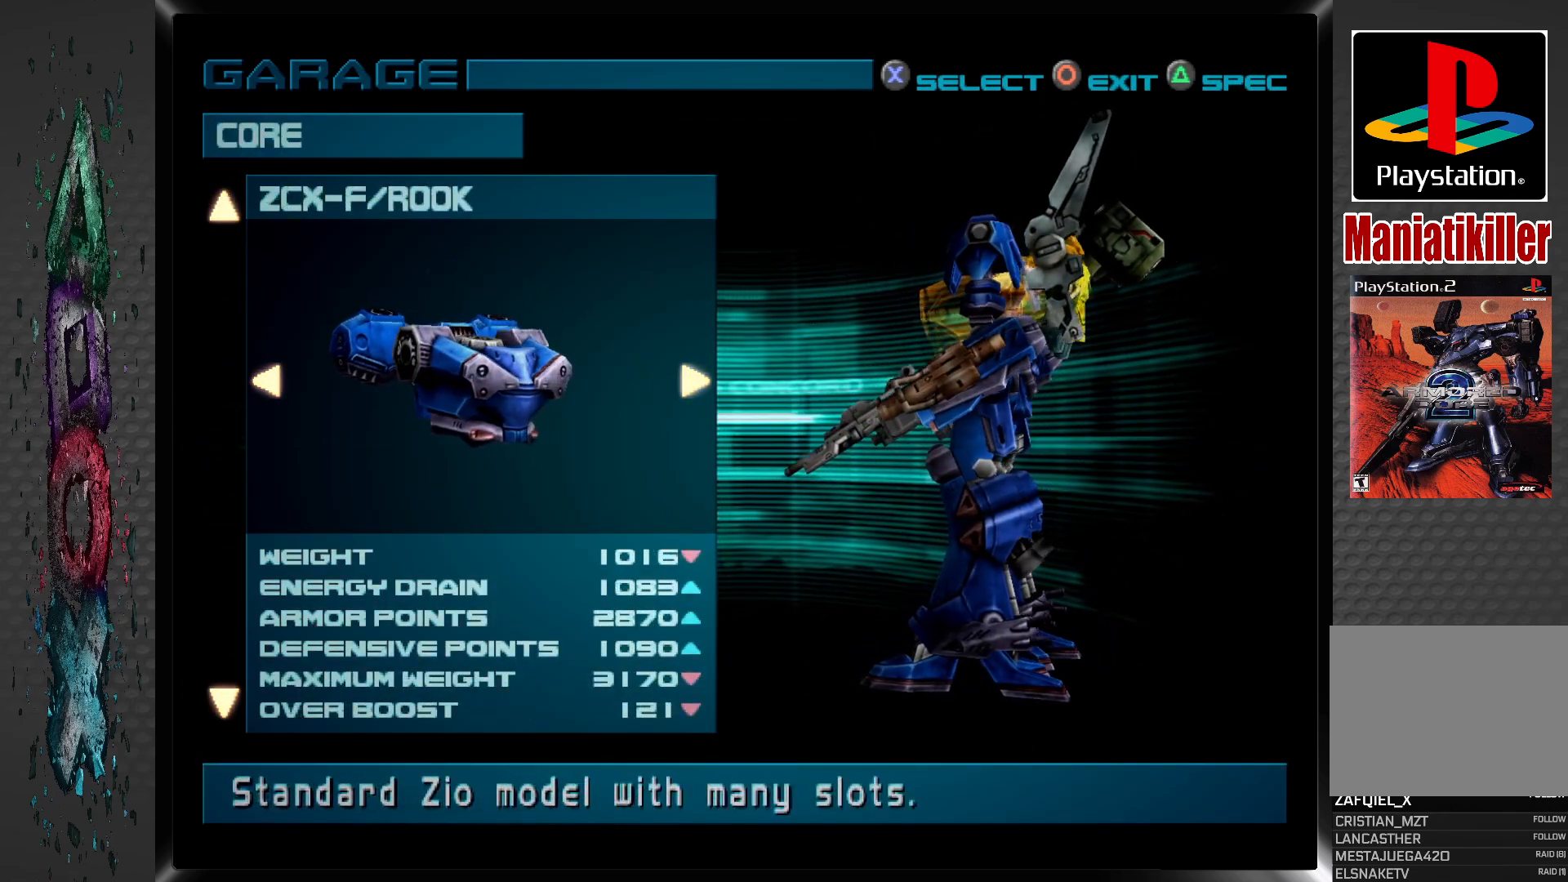
{"buttons": [], "left_stick": "center", "right_stick": "center", "events": [[233, "DPAD_LEFT", "down"], [400, "DPAD_LEFT", "up"]]}
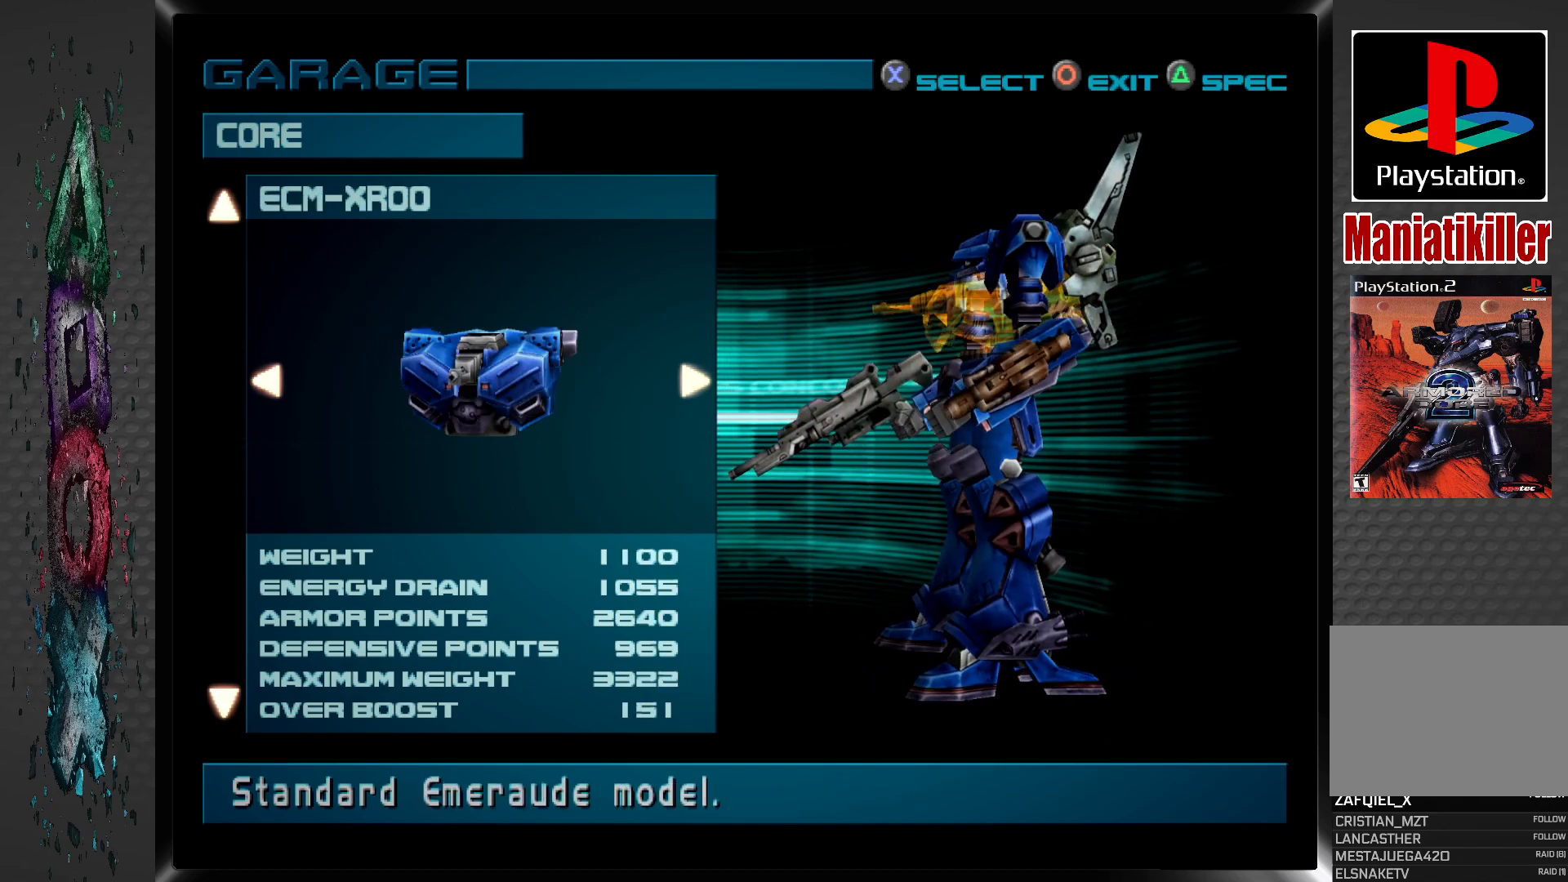
{"buttons": [], "left_stick": "center", "right_stick": "center", "events": [[250, "DPAD_RIGHT", "down"], [400, "DPAD_RIGHT", "up"]]}
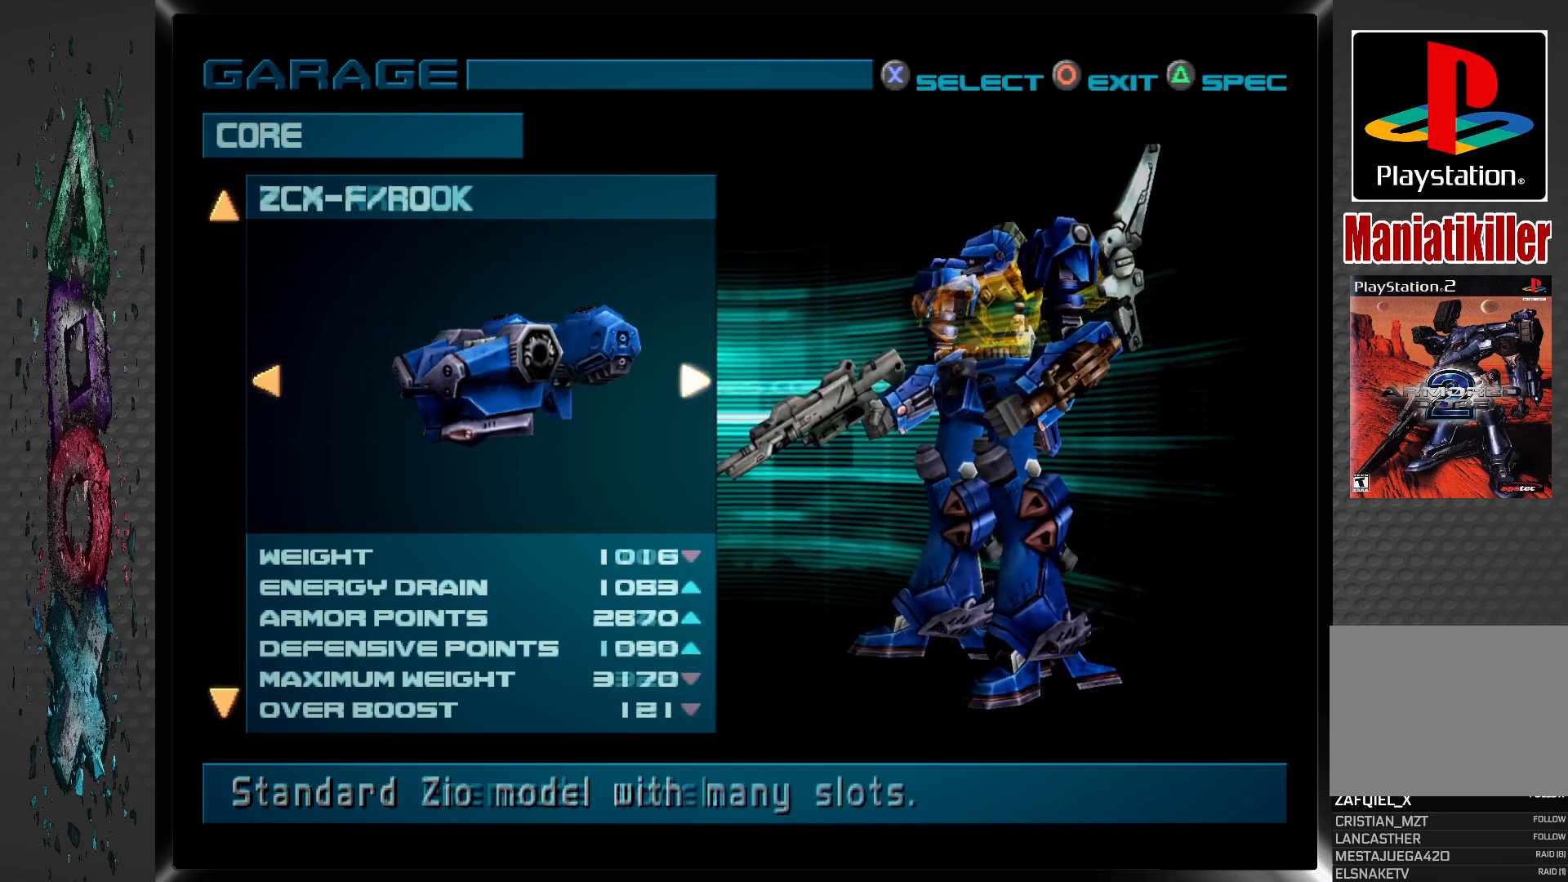
{"buttons": [], "left_stick": "center", "right_stick": "center", "events": []}
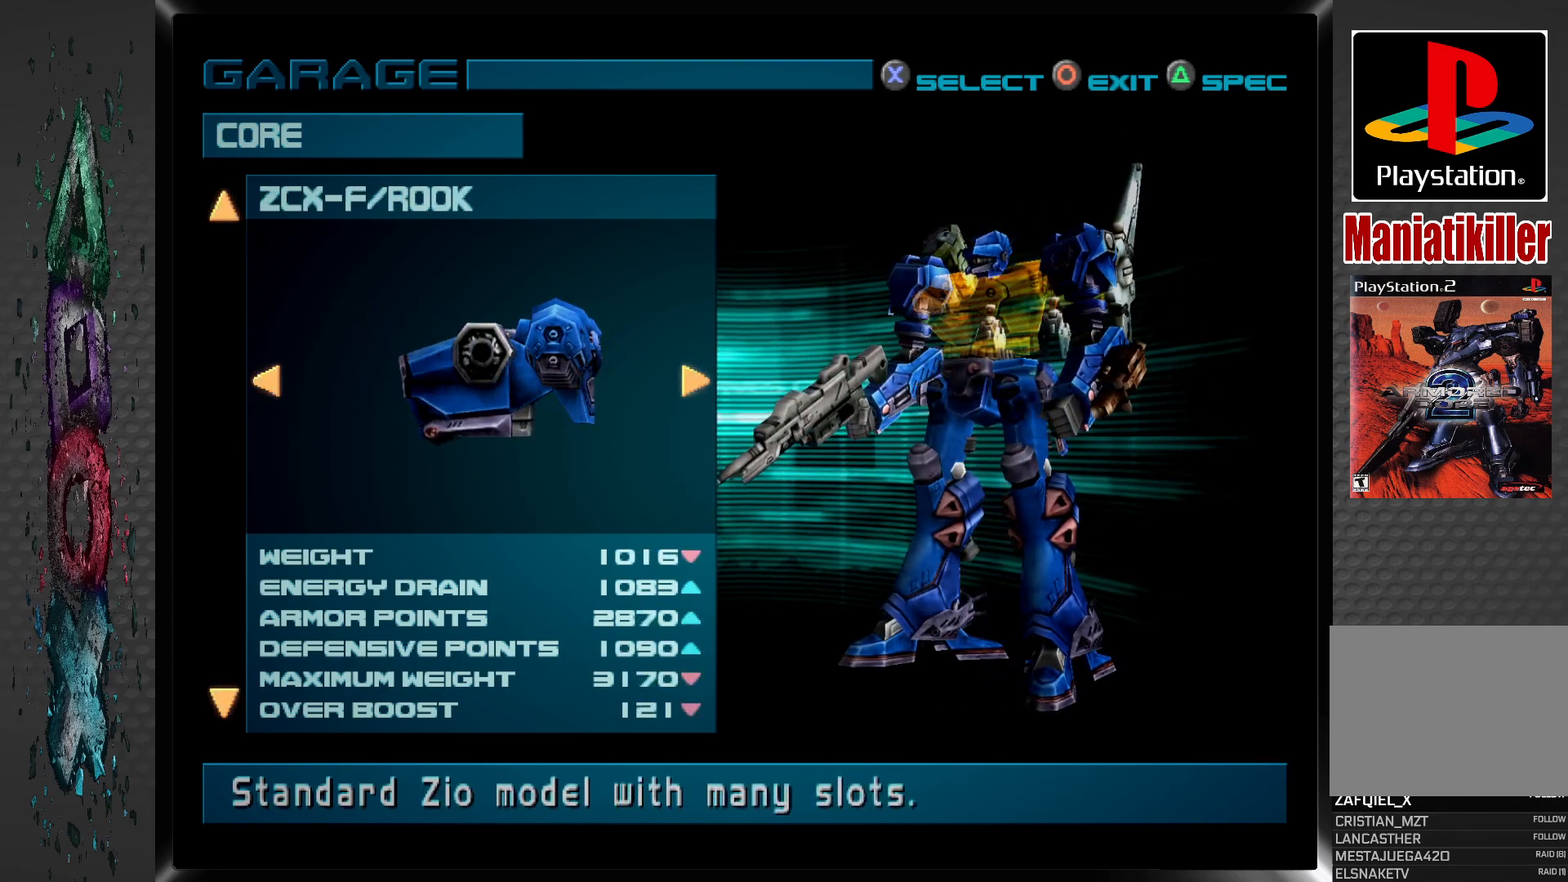
{"buttons": [], "left_stick": "center", "right_stick": "center", "events": [[300, "DPAD_LEFT", "down"], [433, "DPAD_LEFT", "up"]]}
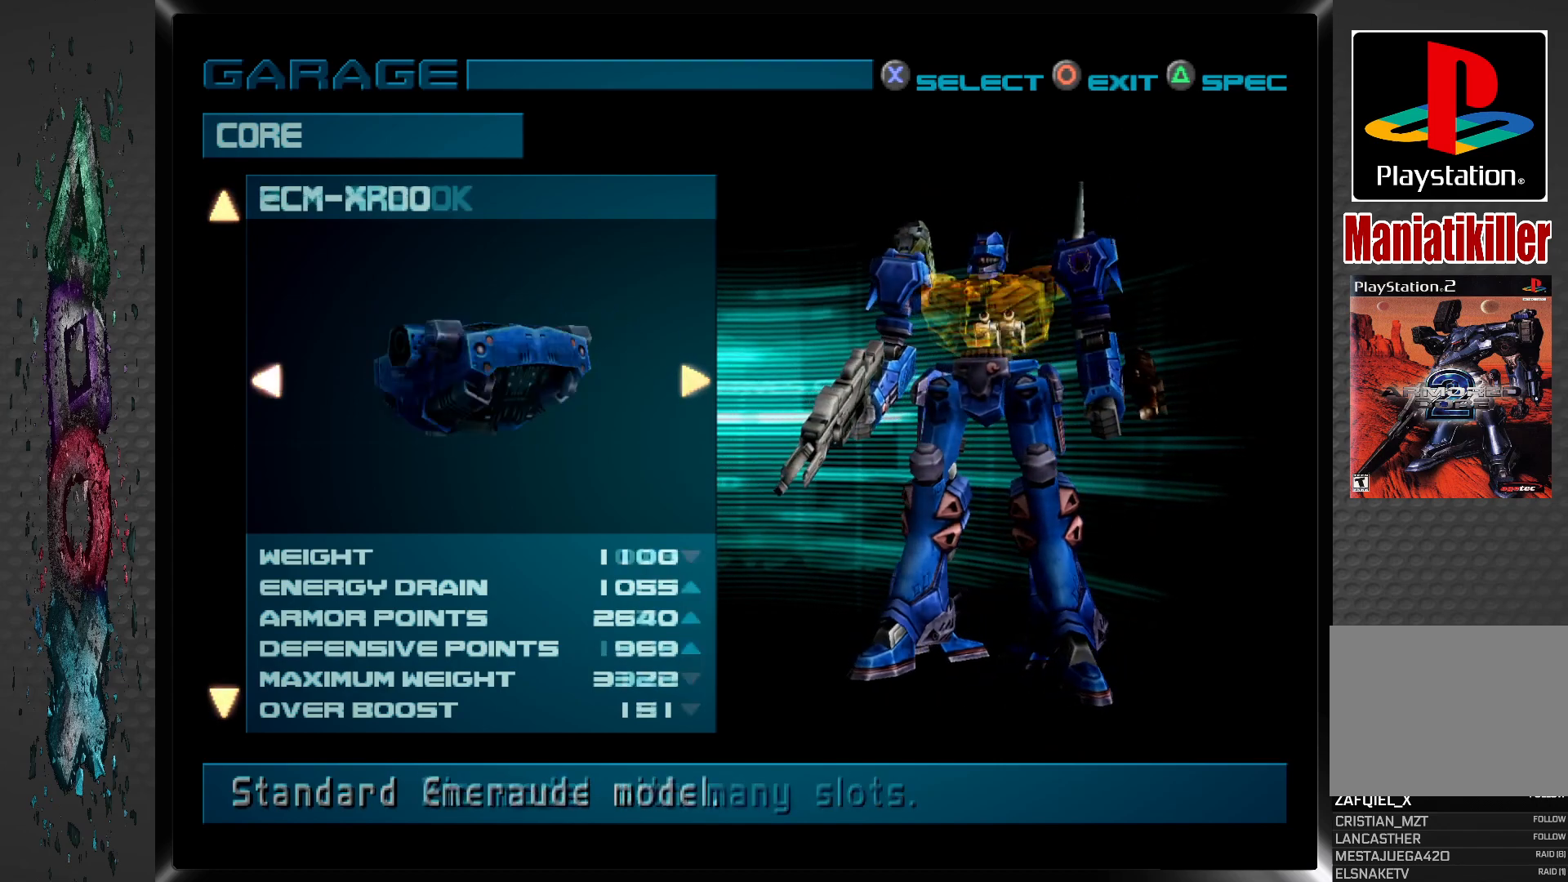
{"buttons": [], "left_stick": "center", "right_stick": "center", "events": []}
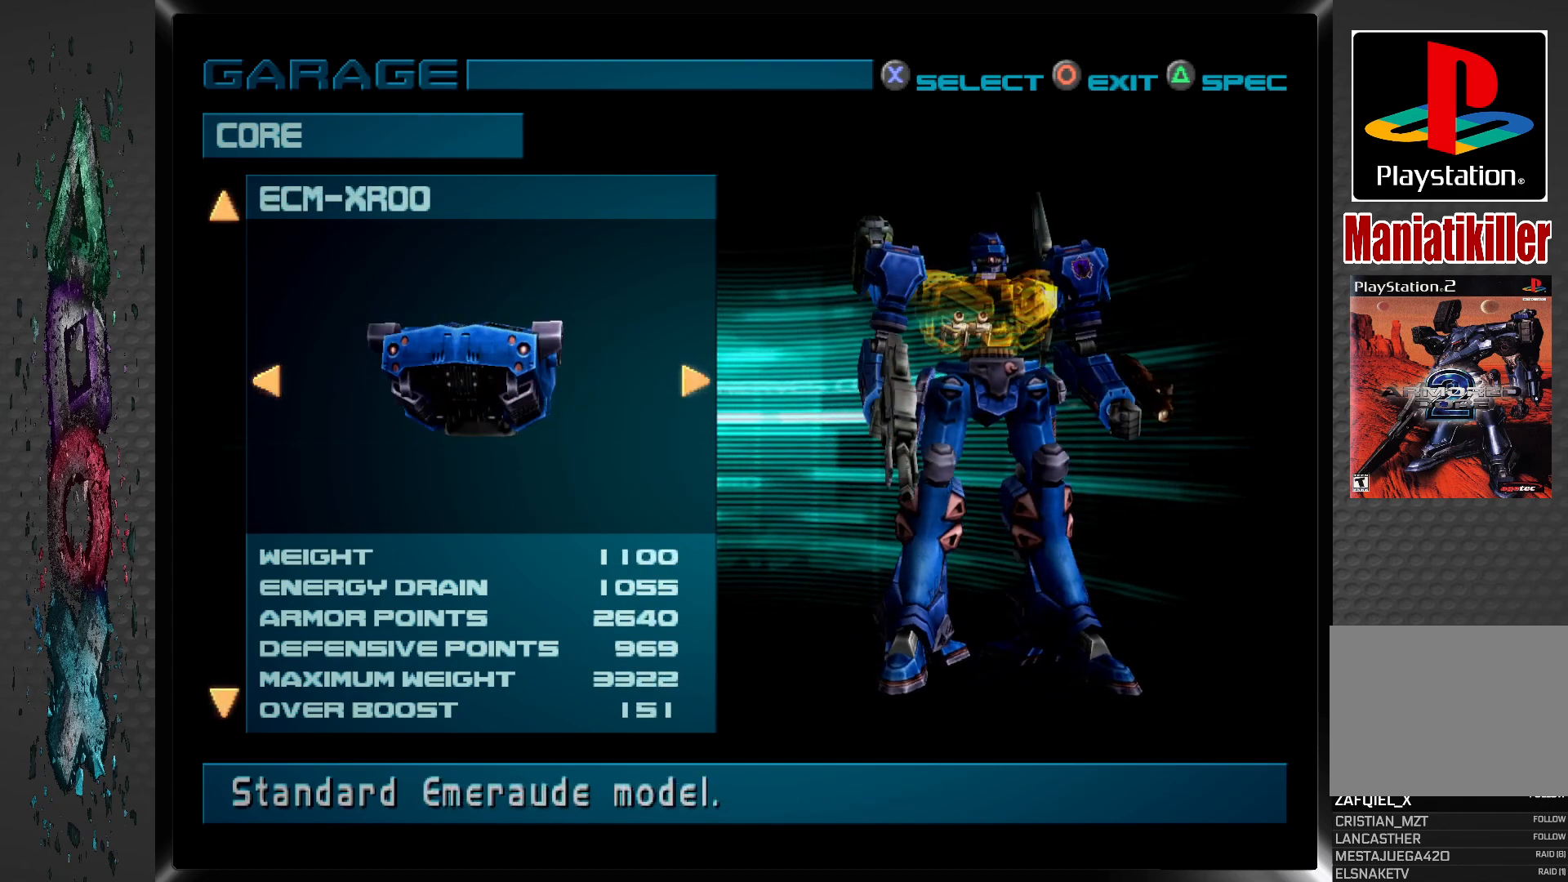
{"buttons": ["DPAD_RIGHT"], "left_stick": "center", "right_stick": "center", "events": [[367, "DPAD_RIGHT", "down"]]}
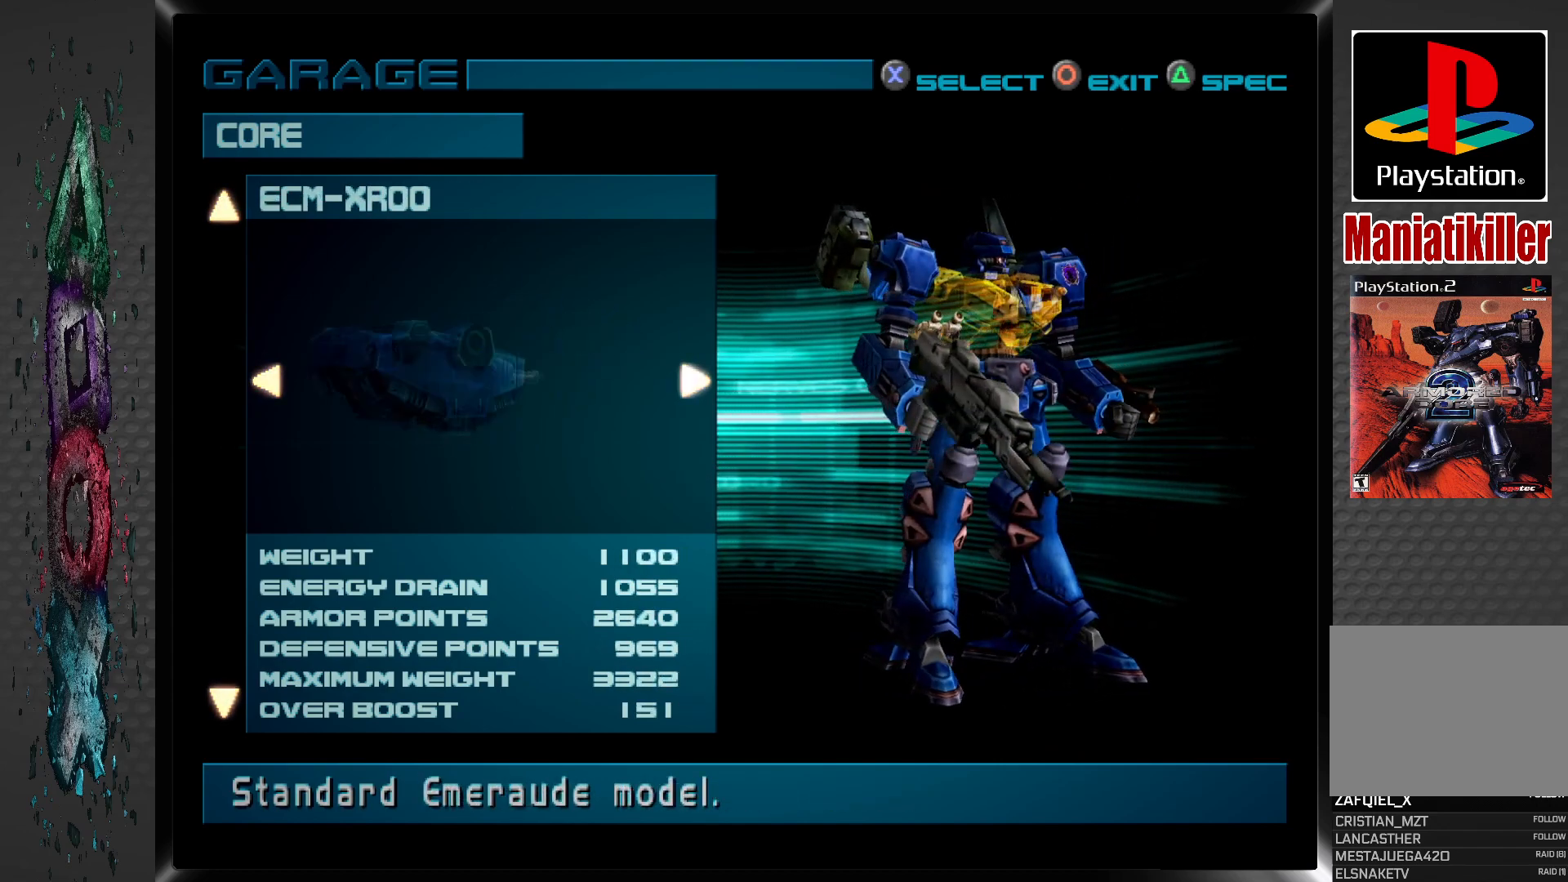
{"buttons": [], "left_stick": "center", "right_stick": "center", "events": [[17, "DPAD_RIGHT", "up"]]}
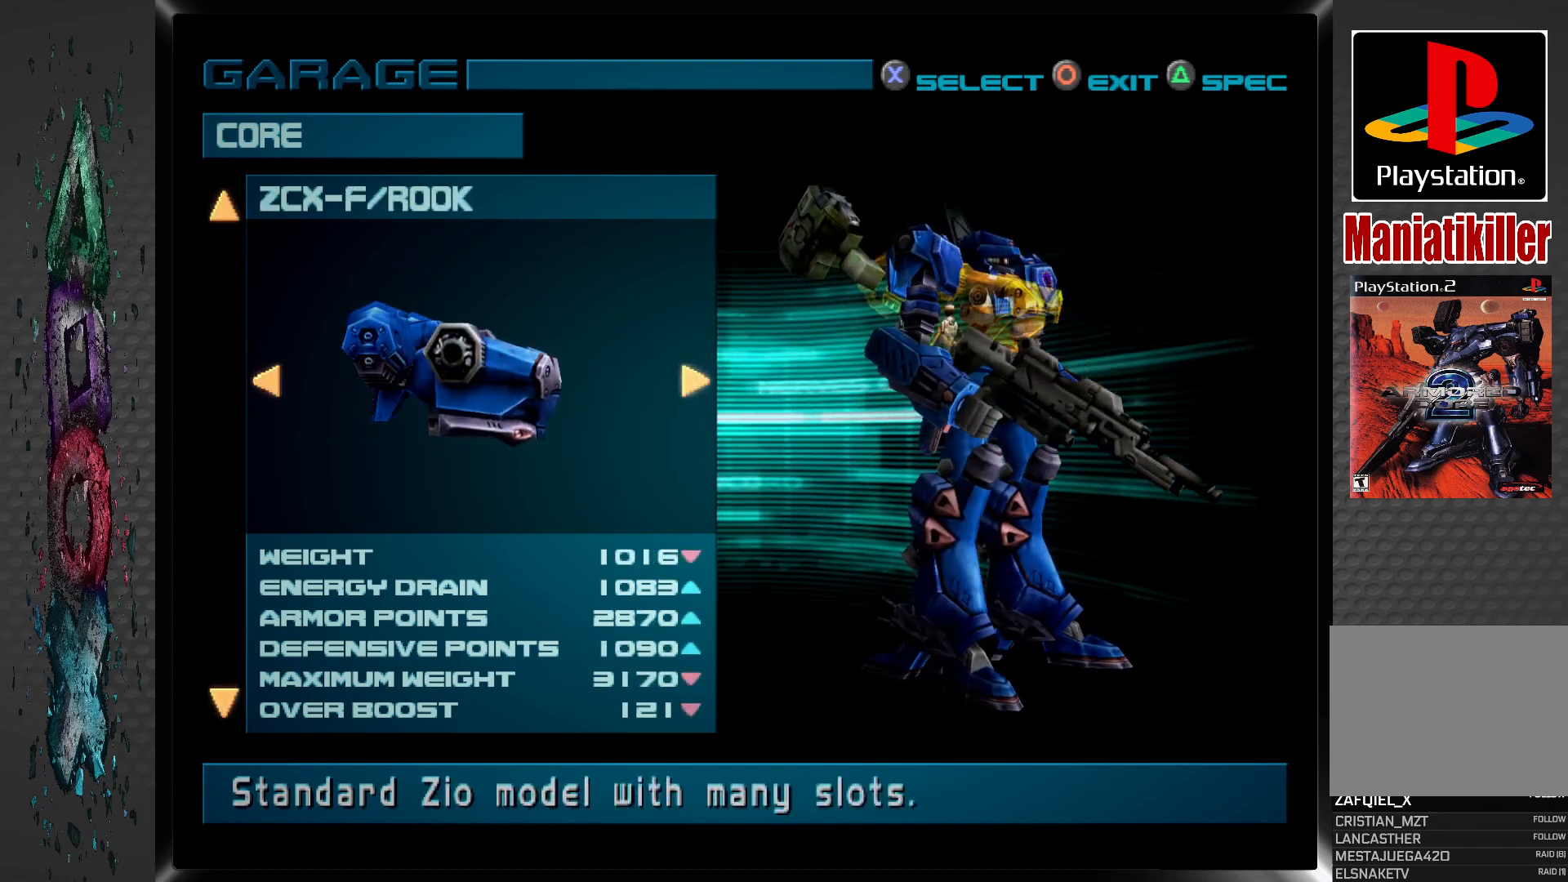
{"buttons": [], "left_stick": "center", "right_stick": "center", "events": []}
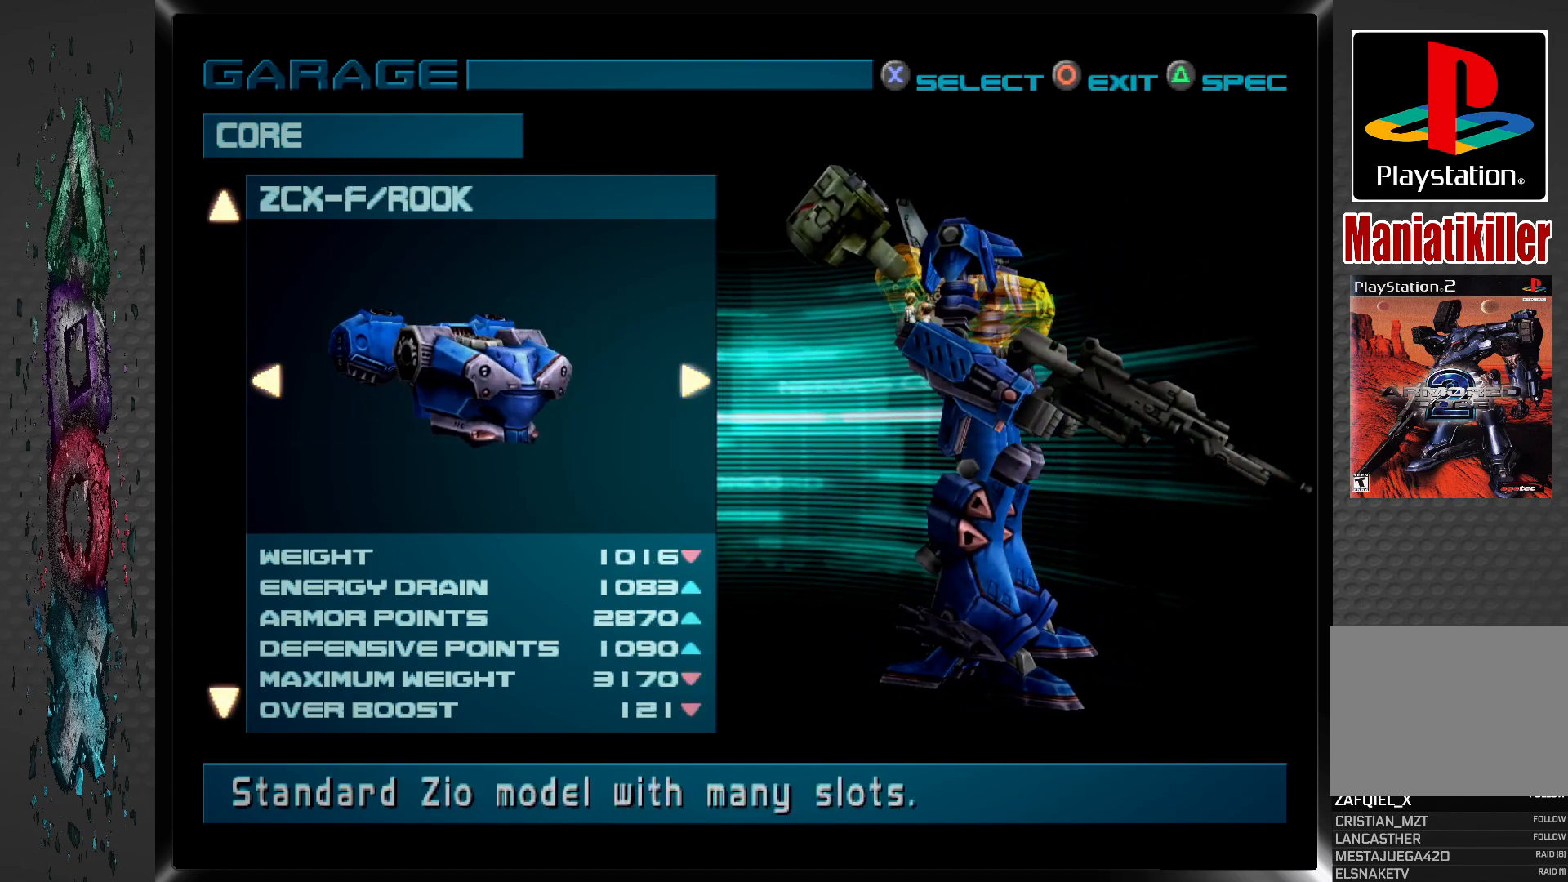
{"buttons": [], "left_stick": "center", "right_stick": "center", "events": []}
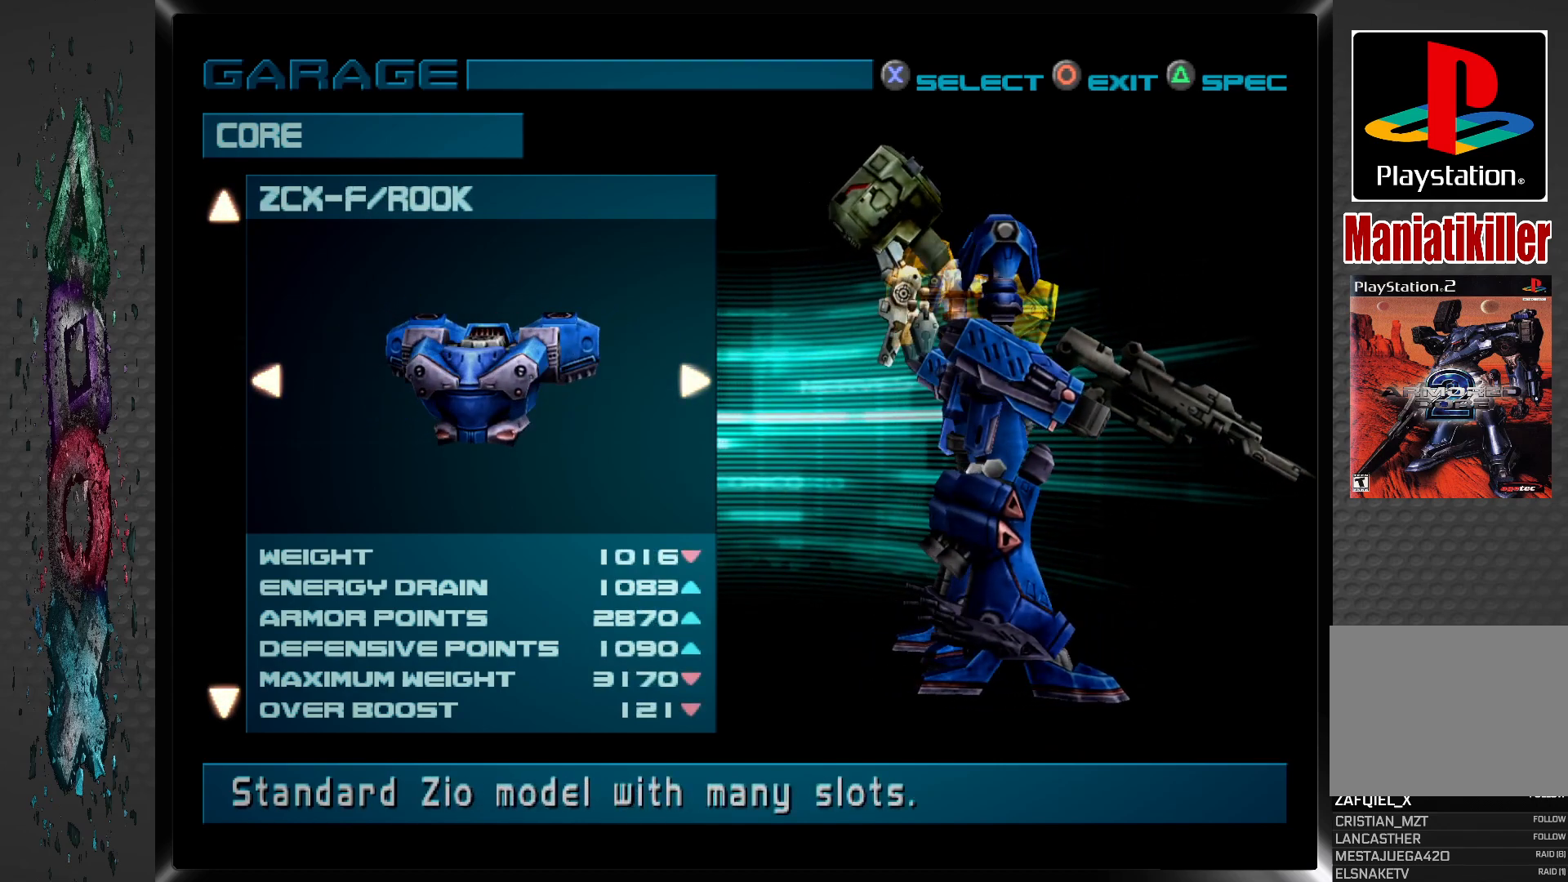
{"buttons": [], "left_stick": "center", "right_stick": "center", "events": []}
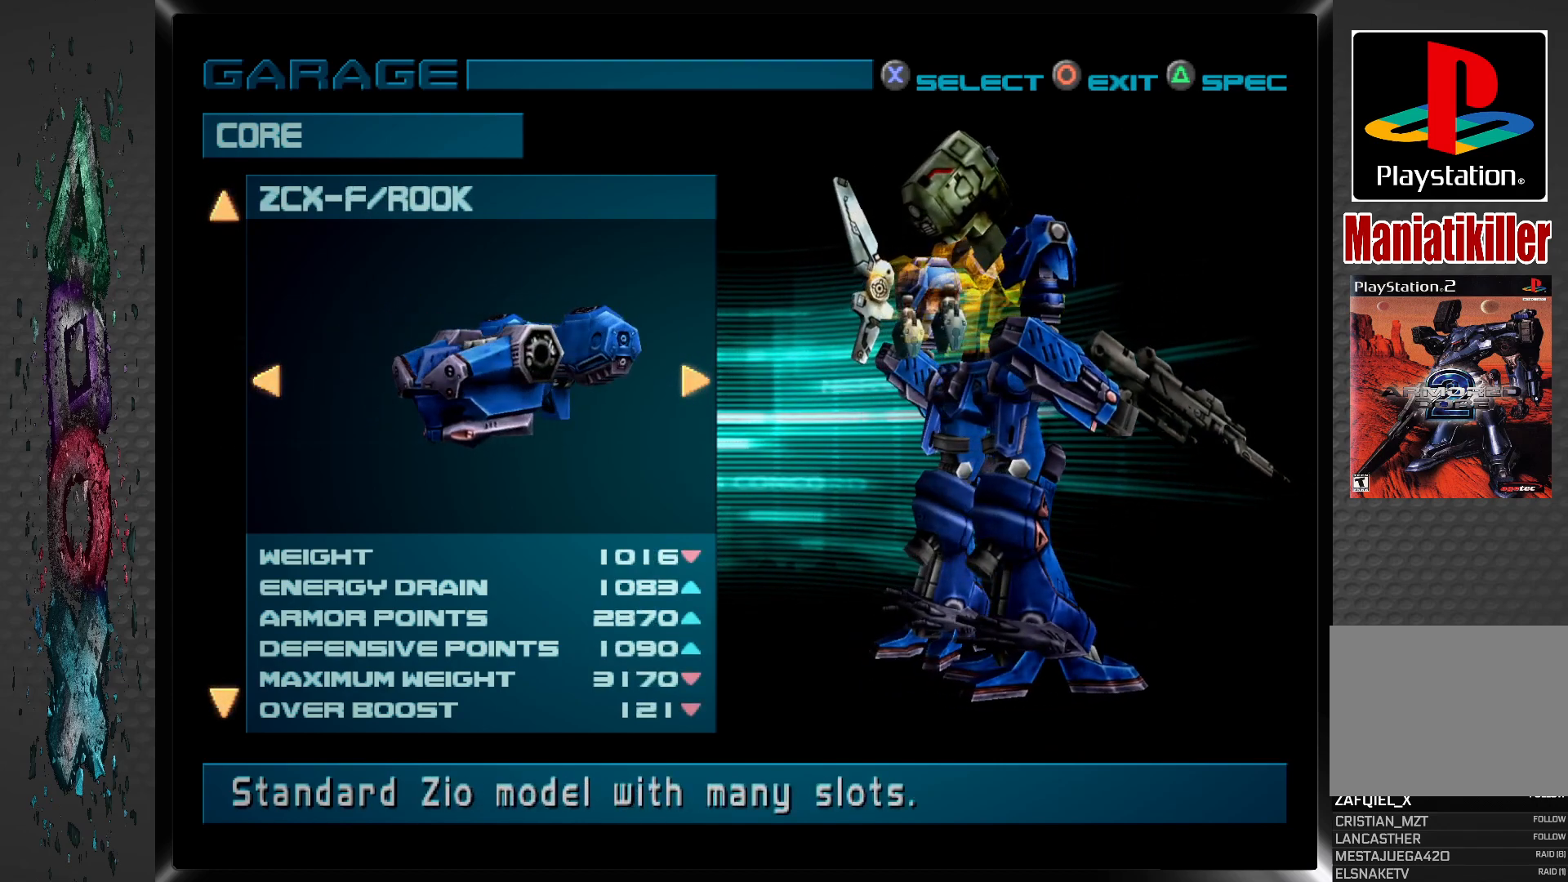
{"buttons": [], "left_stick": "center", "right_stick": "center", "events": [[117, "DPAD_LEFT", "down"], [267, "DPAD_LEFT", "up"]]}
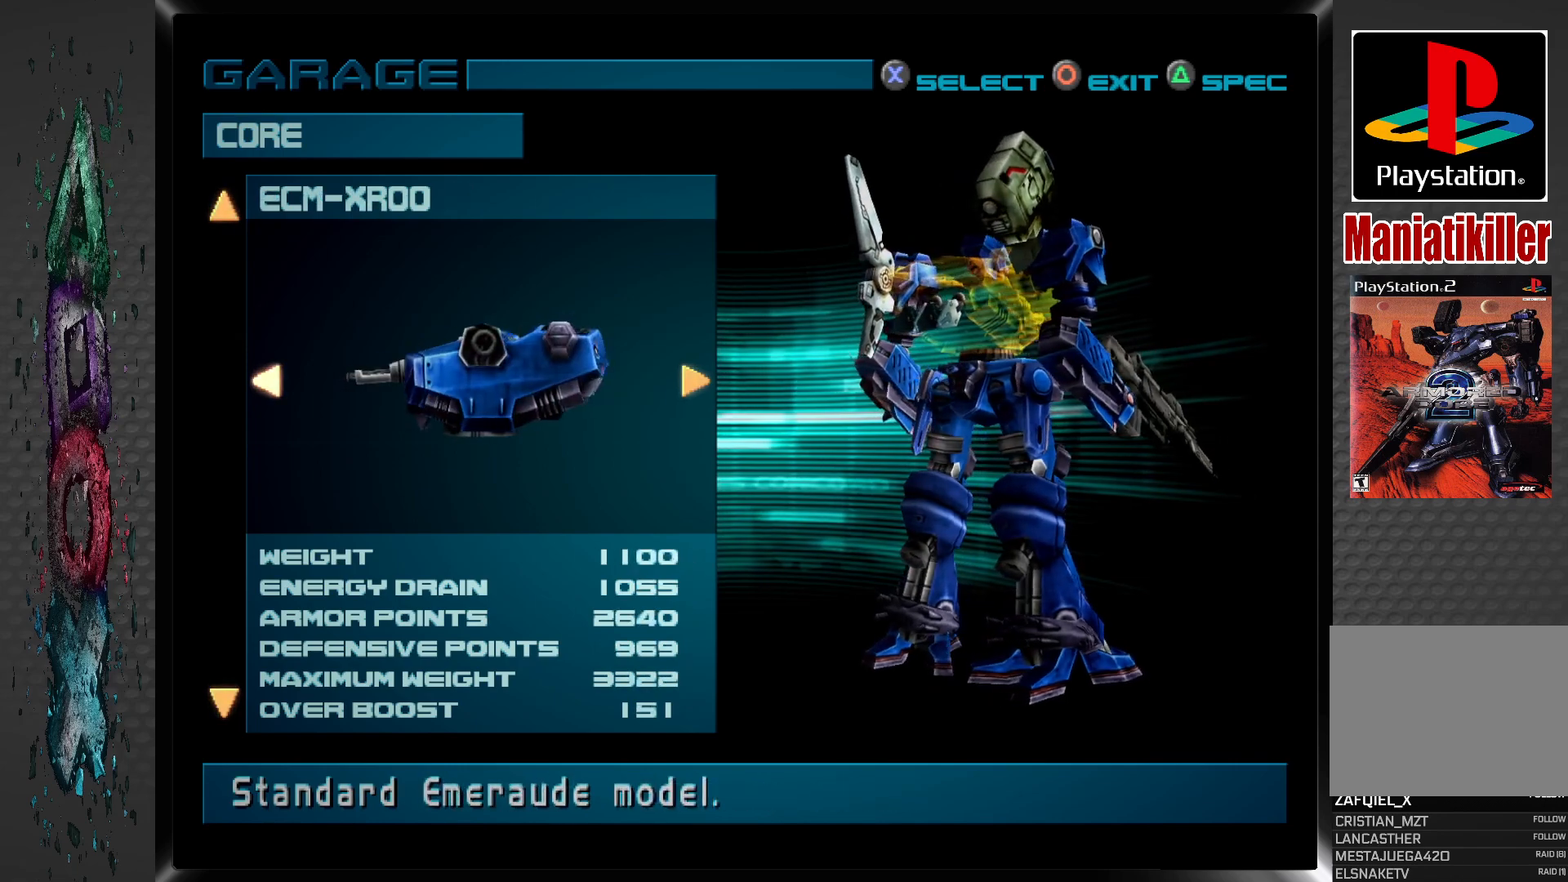
{"buttons": [], "left_stick": "center", "right_stick": "center", "events": [[167, "DPAD_RIGHT", "down"], [350, "DPAD_RIGHT", "up"]]}
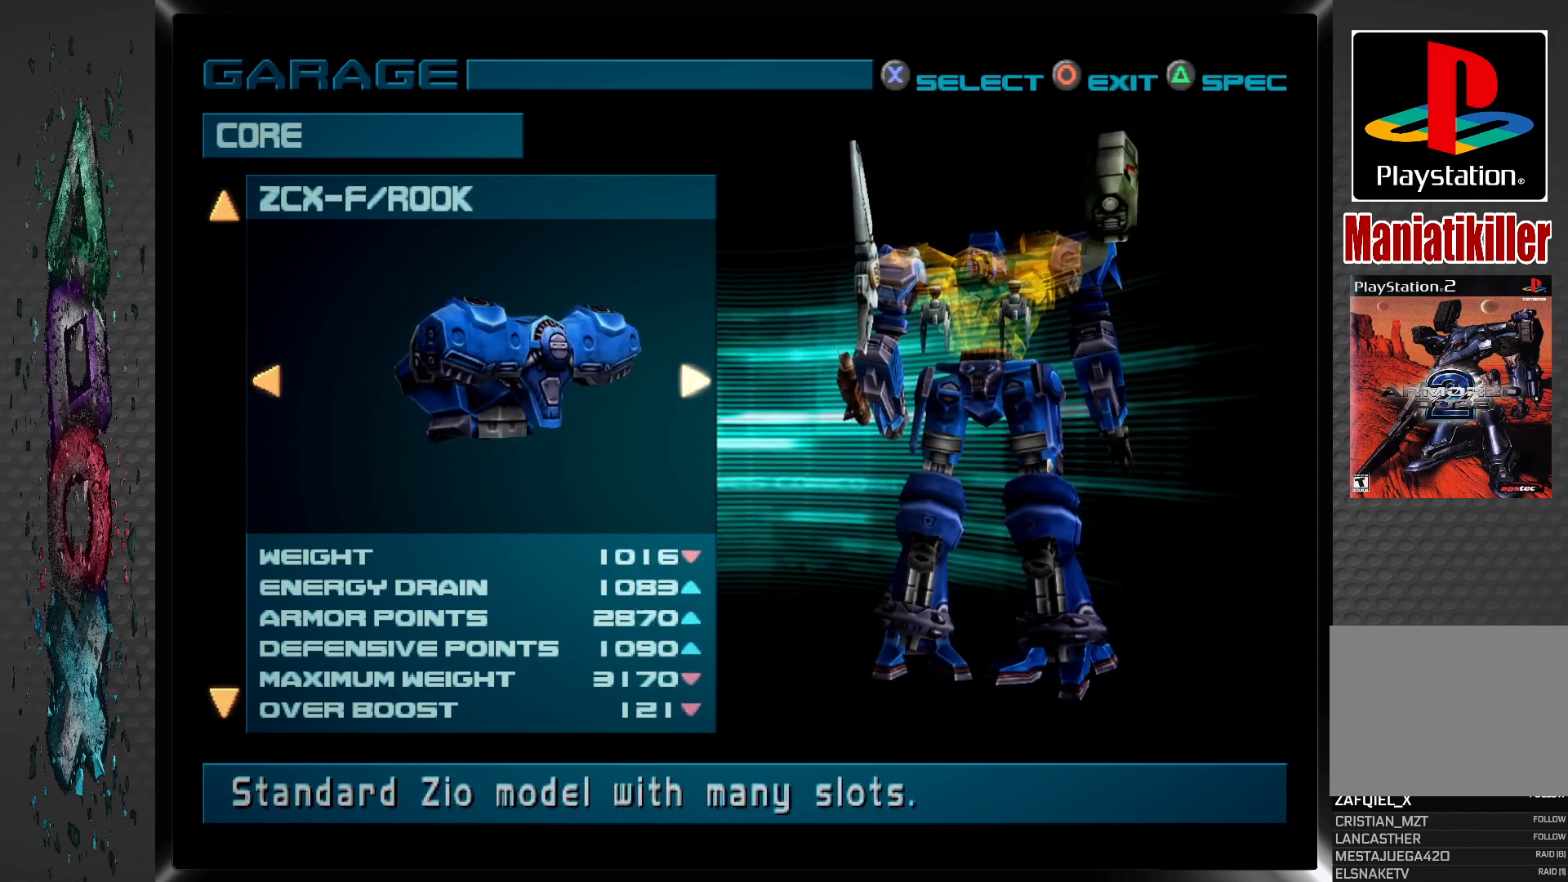
{"buttons": [], "left_stick": "center", "right_stick": "center", "events": [[350, "DPAD_LEFT", "down"], [483, "DPAD_LEFT", "up"]]}
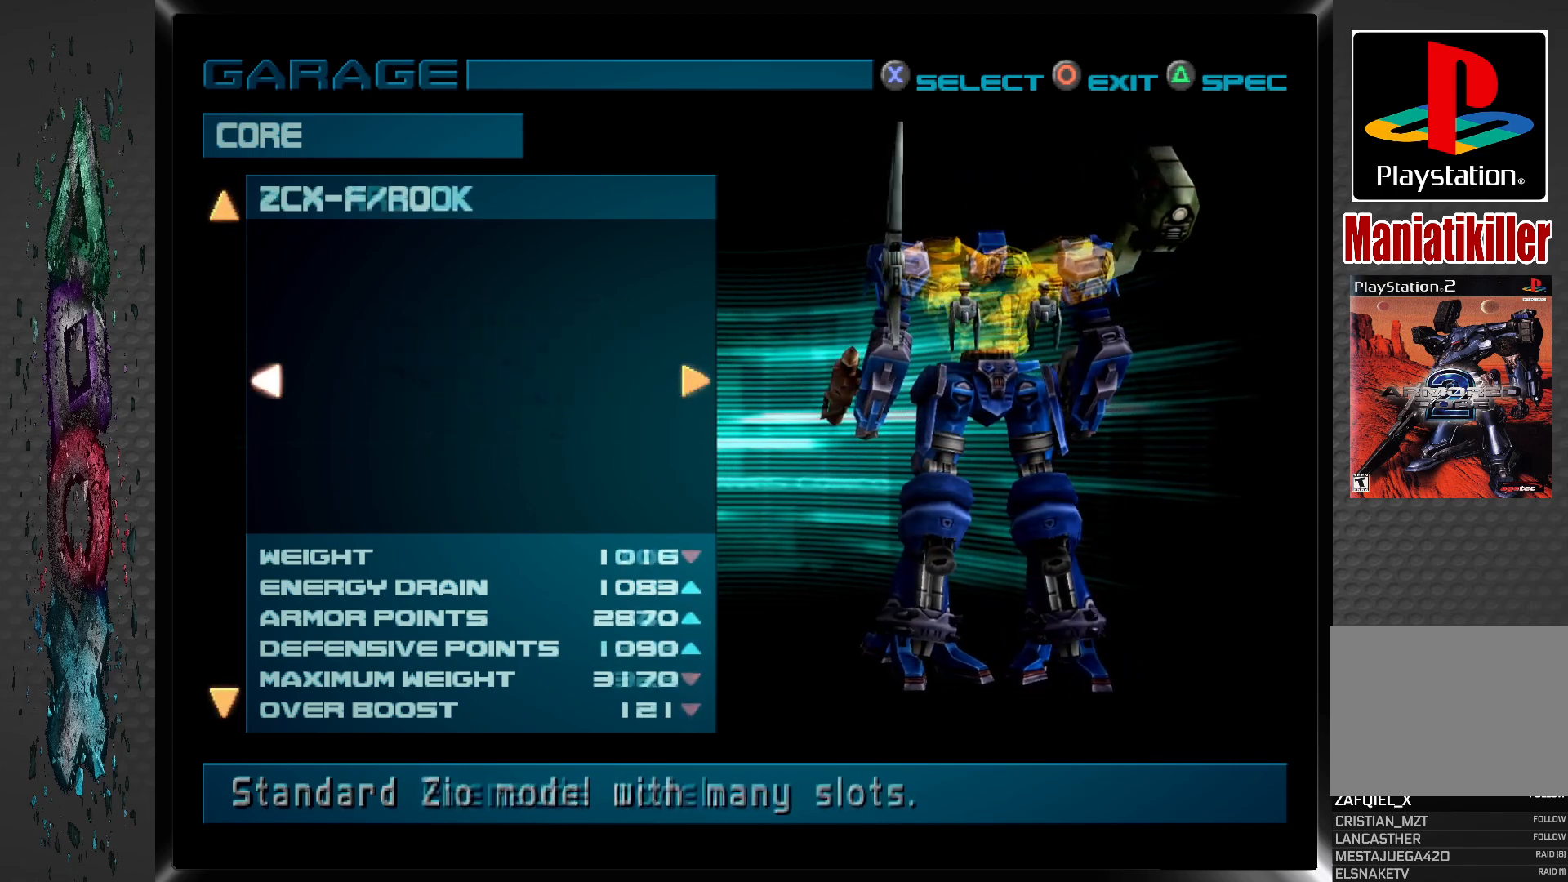
{"buttons": [], "left_stick": "center", "right_stick": "center", "events": []}
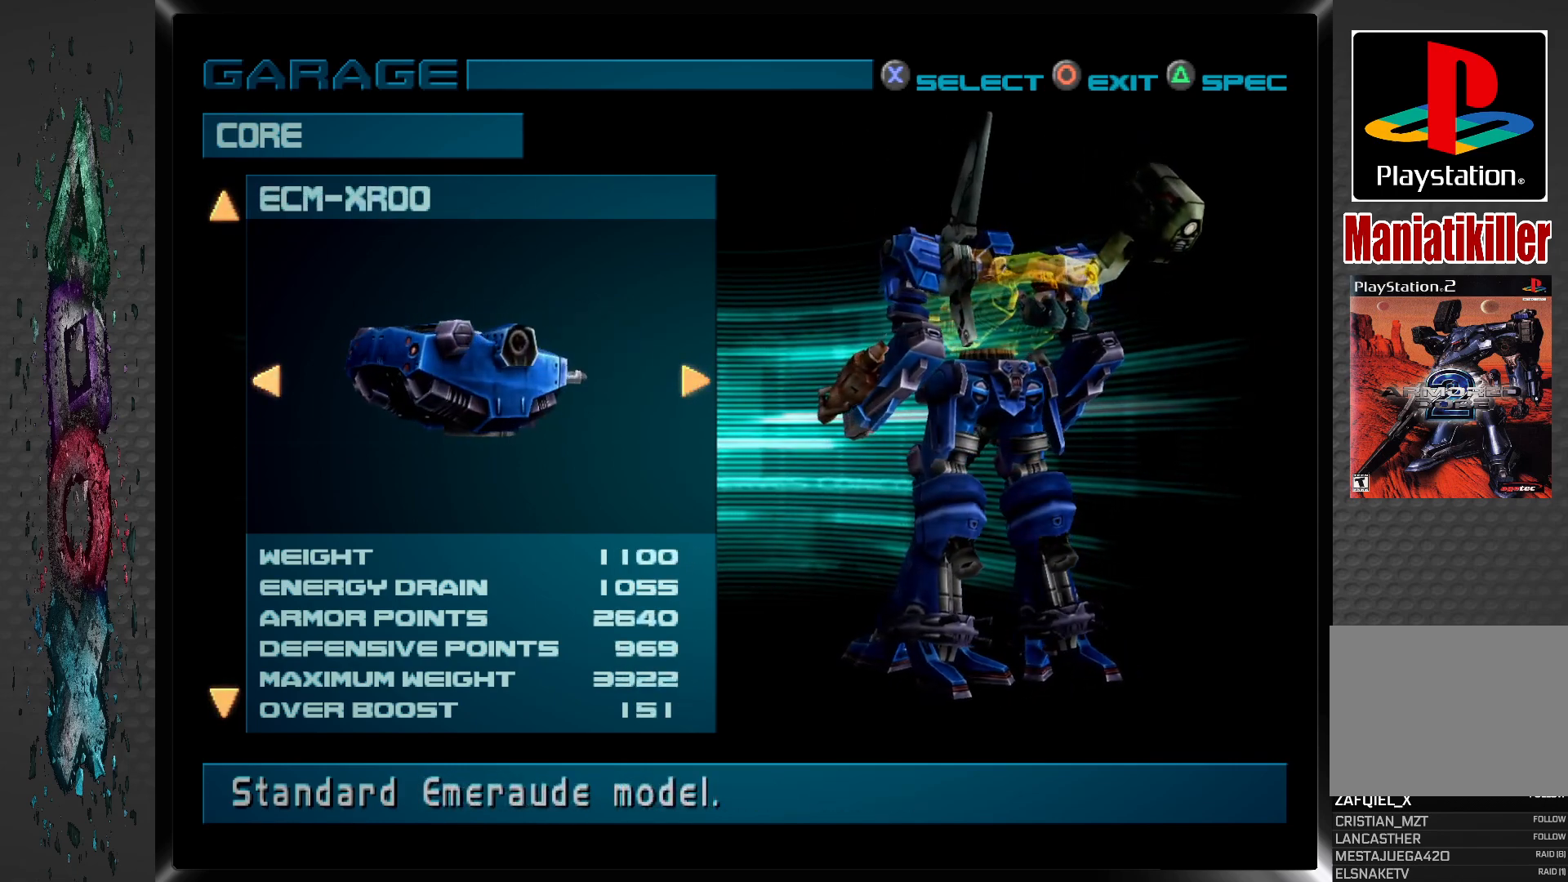
{"buttons": [], "left_stick": "center", "right_stick": "center", "events": [[283, "DPAD_RIGHT", "down"], [433, "DPAD_RIGHT", "up"]]}
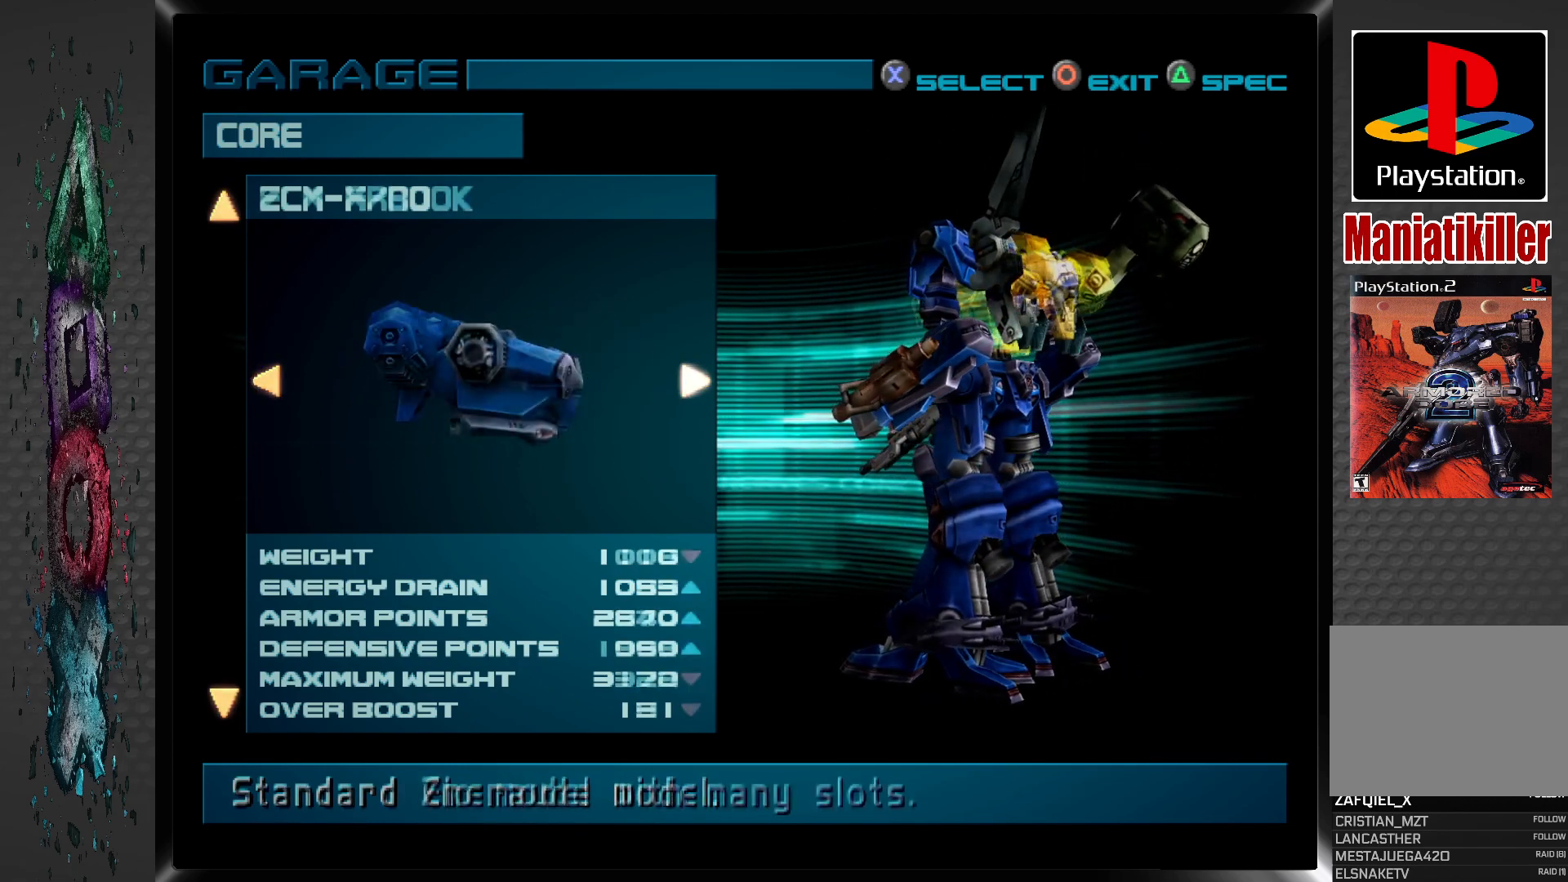
{"buttons": [], "left_stick": "center", "right_stick": "center", "events": []}
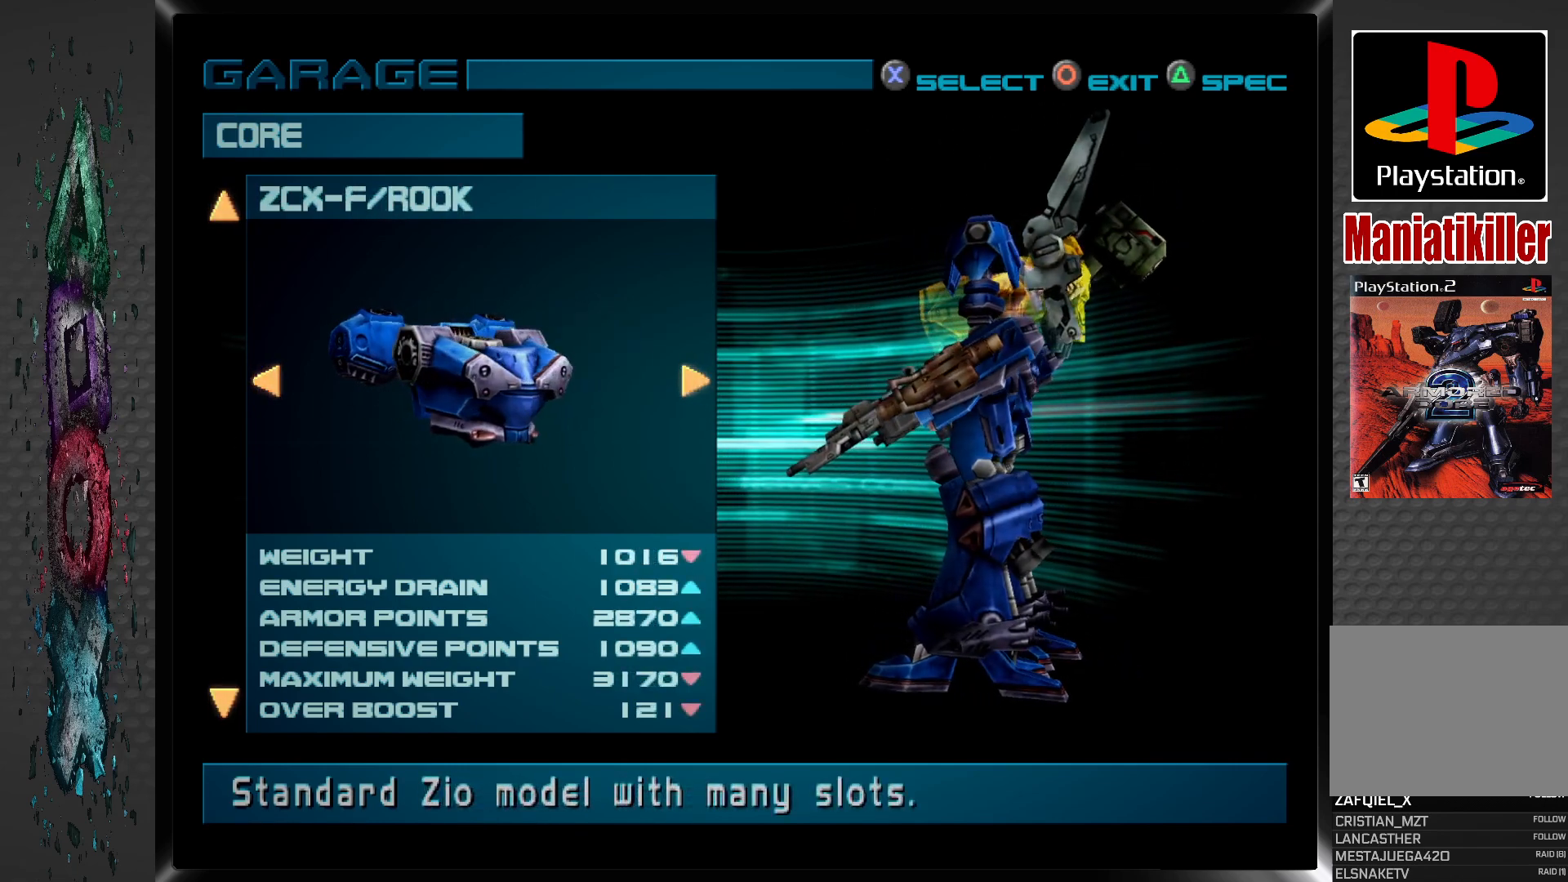
{"buttons": ["DPAD_LEFT"], "left_stick": "center", "right_stick": "center", "events": [[383, "DPAD_LEFT", "down"]]}
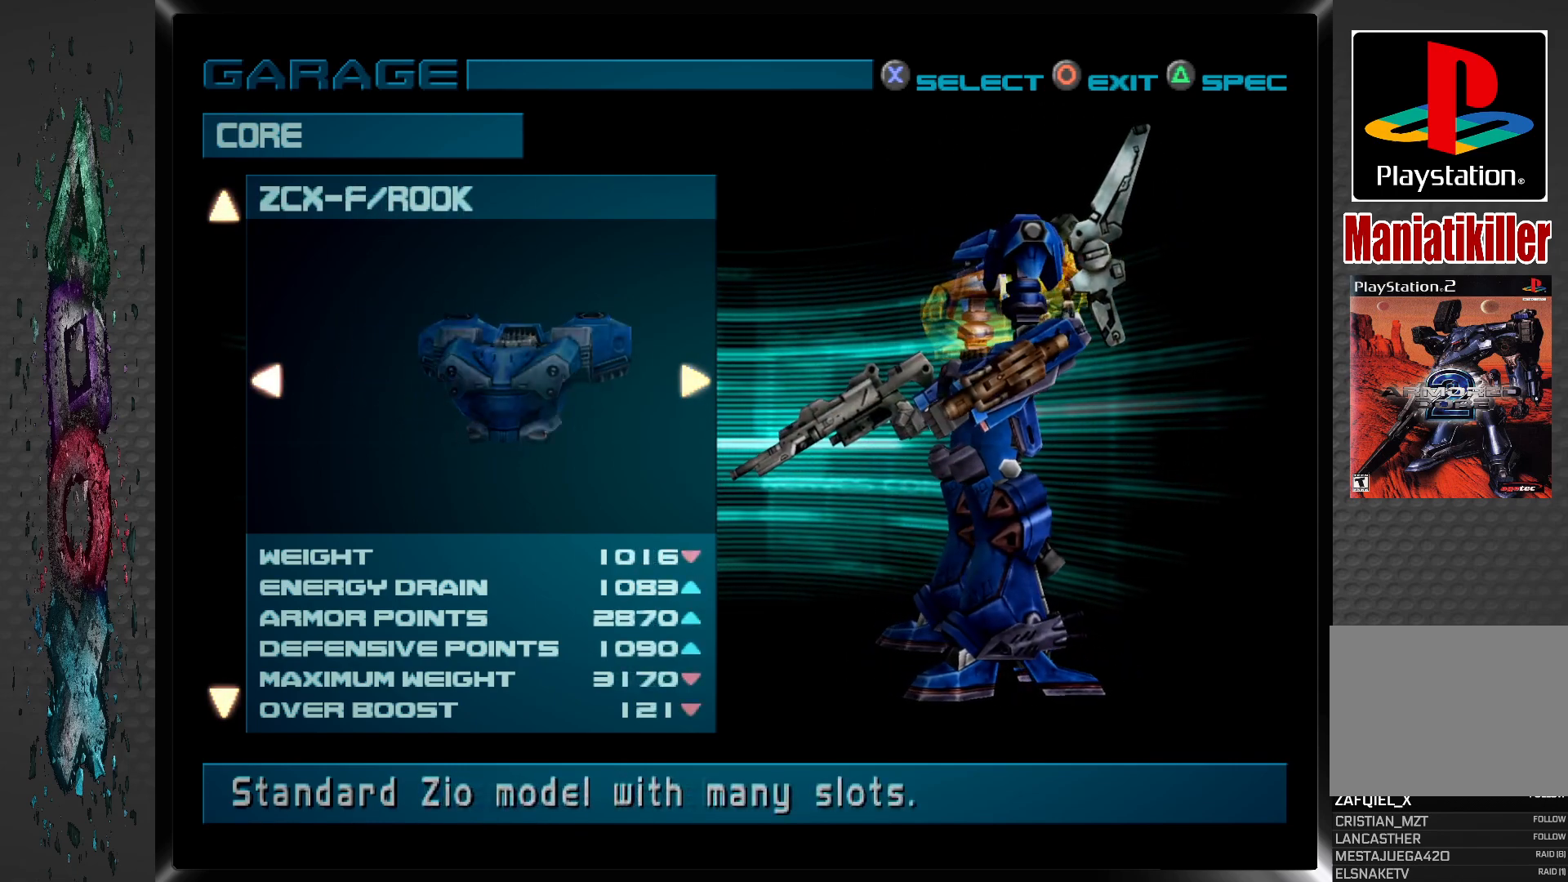
{"buttons": [], "left_stick": "center", "right_stick": "center", "events": [[17, "DPAD_LEFT", "up"]]}